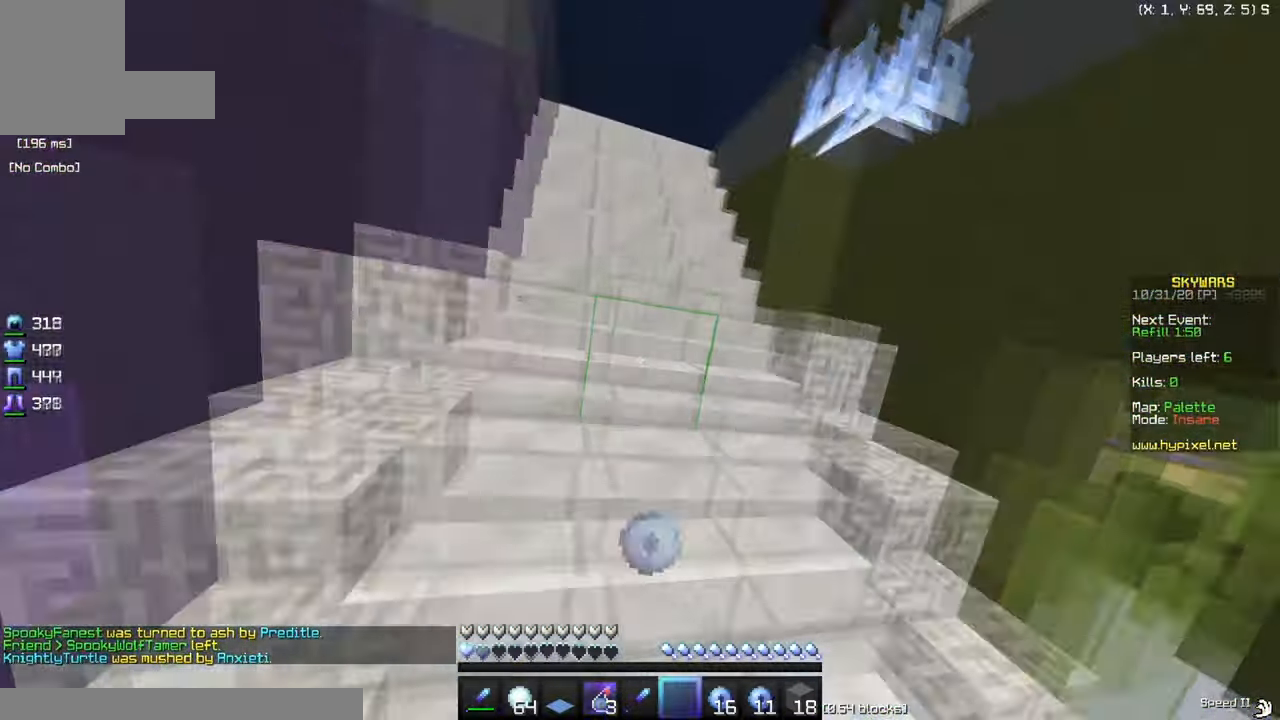
Gameplay with keyboard and mouse; each line is a JSON object with the keys and mouse buttons held at the frame after it. "events" lists presses ("down") and releases ("up") of "a", "d", "s", "w", "mouse_left" and "mouse_right" between this image and that frame as [ms after this image, input, new state], when the widget could be followed in between. "mouse_left", "mouse_right" = the "left", "right" buttons of the "mouse" list. No other keys are recorded. Fast repeated clicks can show as one long hold. Mouse movement is not recorded.
{"keys": ["w"], "mouse": [], "events": []}
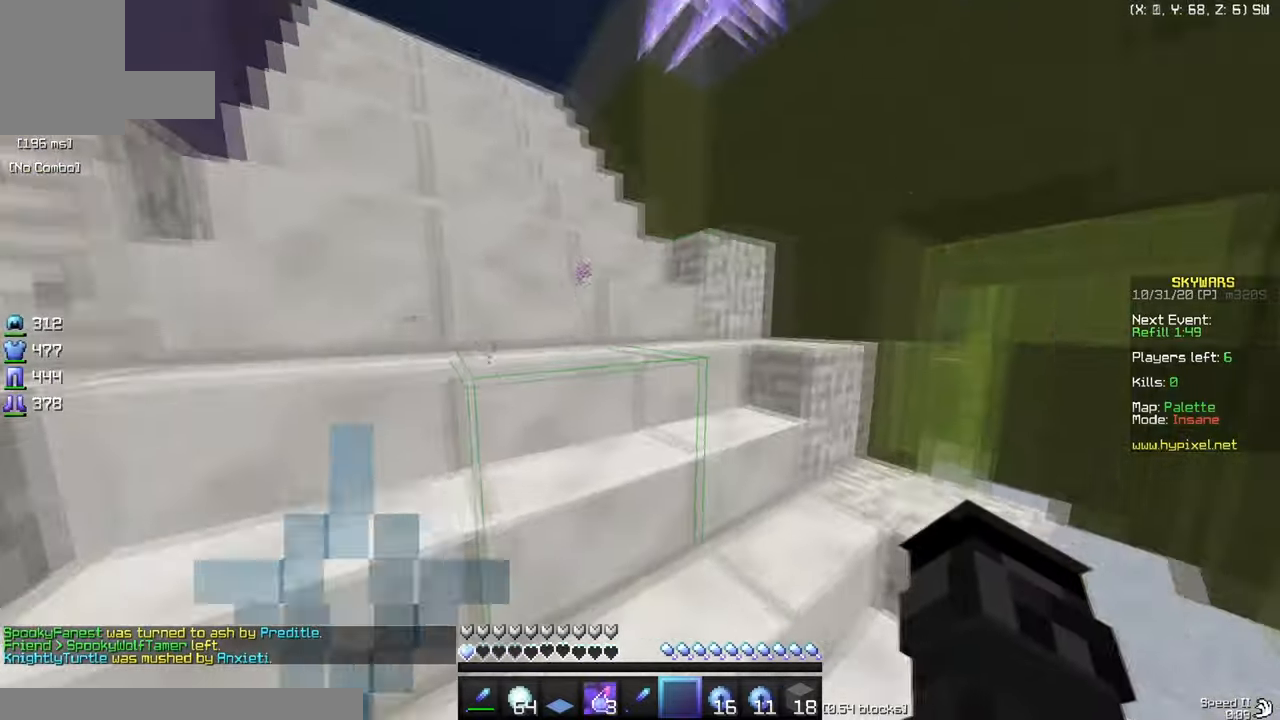
{"keys": ["w"], "mouse": ["right"], "events": [[184, "mouse_right", "down"]]}
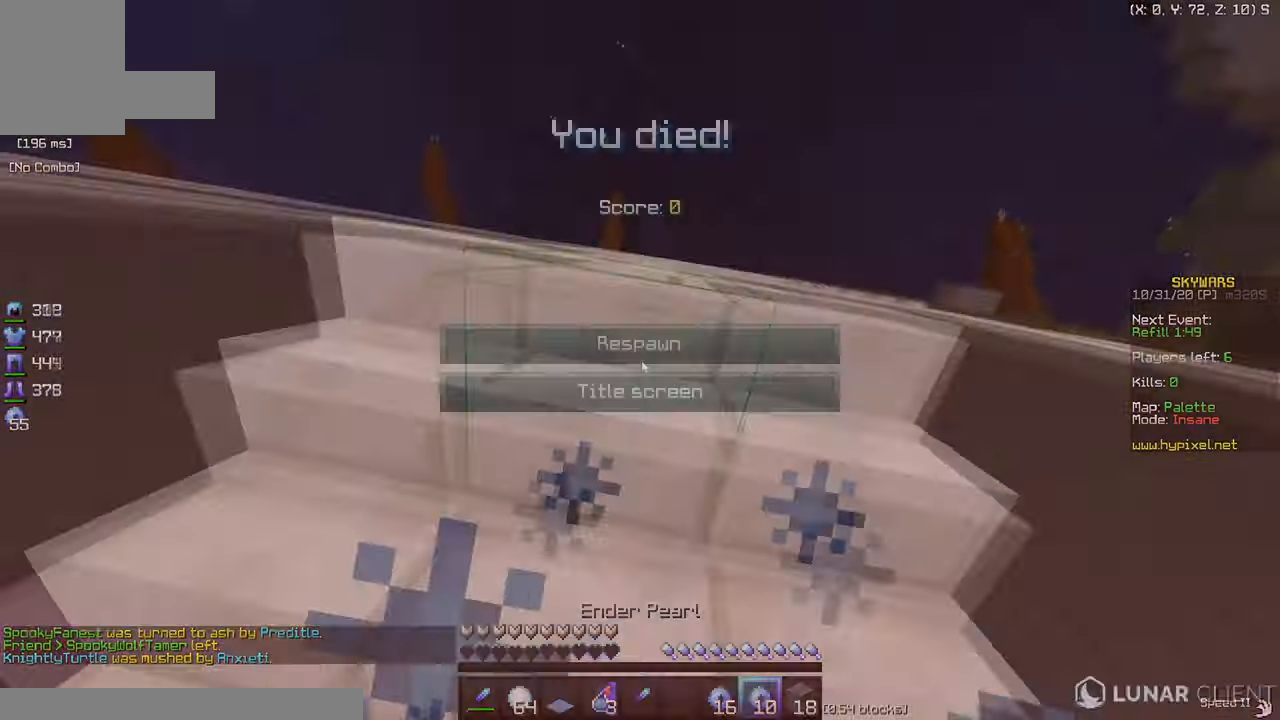
{"keys": ["w"], "mouse": [], "events": [[350, "mouse_right", "up"]]}
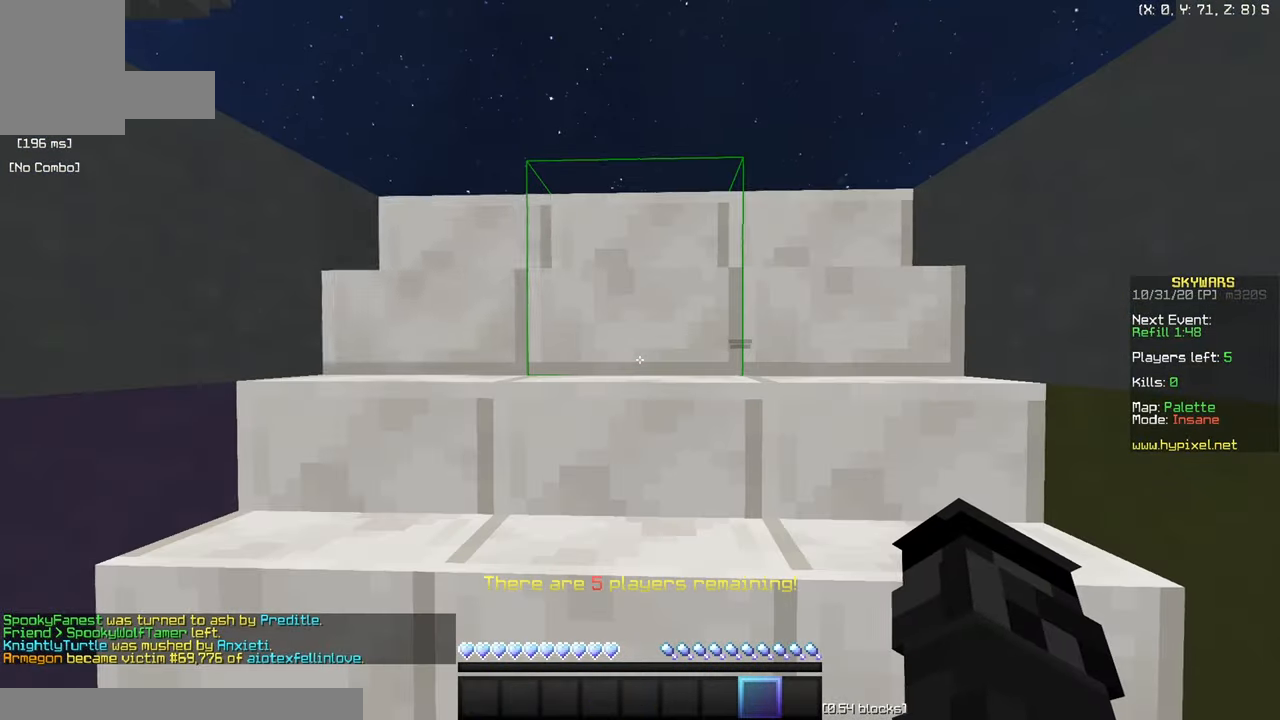
{"keys": [], "mouse": [], "events": [[100, "w", "up"]]}
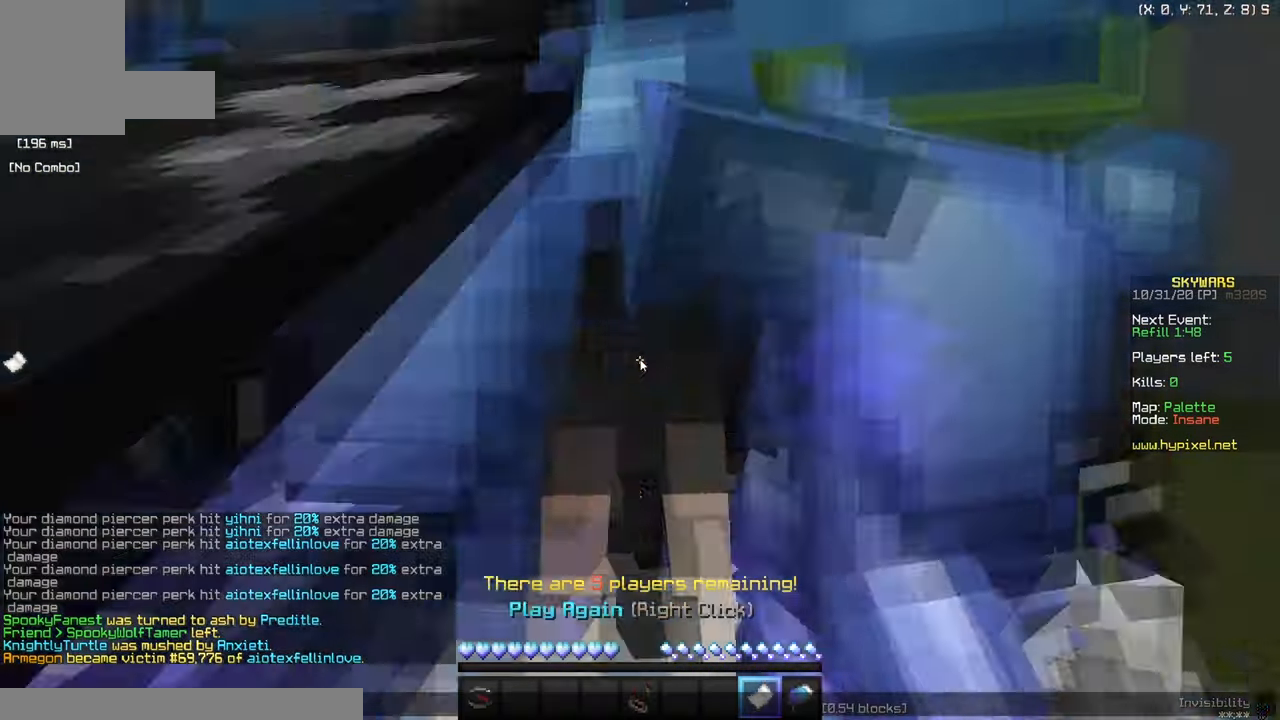
{"keys": [], "mouse": [], "events": []}
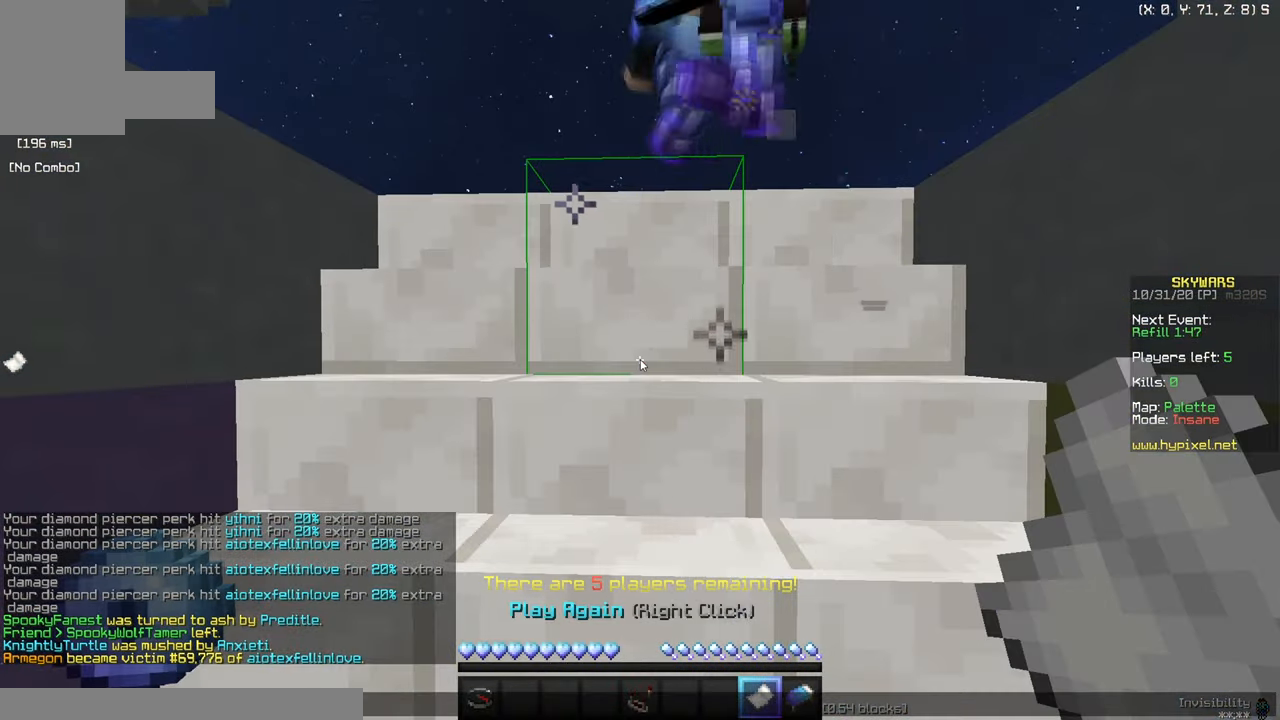
{"keys": [], "mouse": [], "events": []}
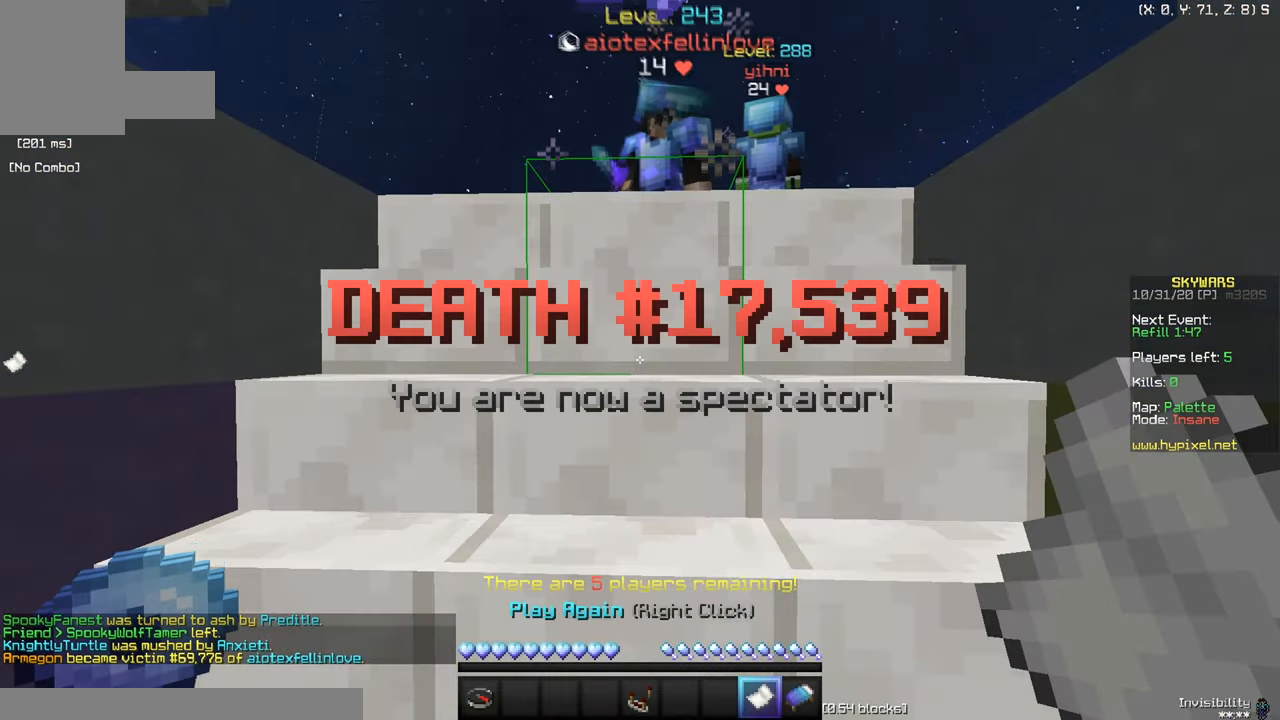
{"keys": ["w"], "mouse": [], "events": [[16, "w", "down"]]}
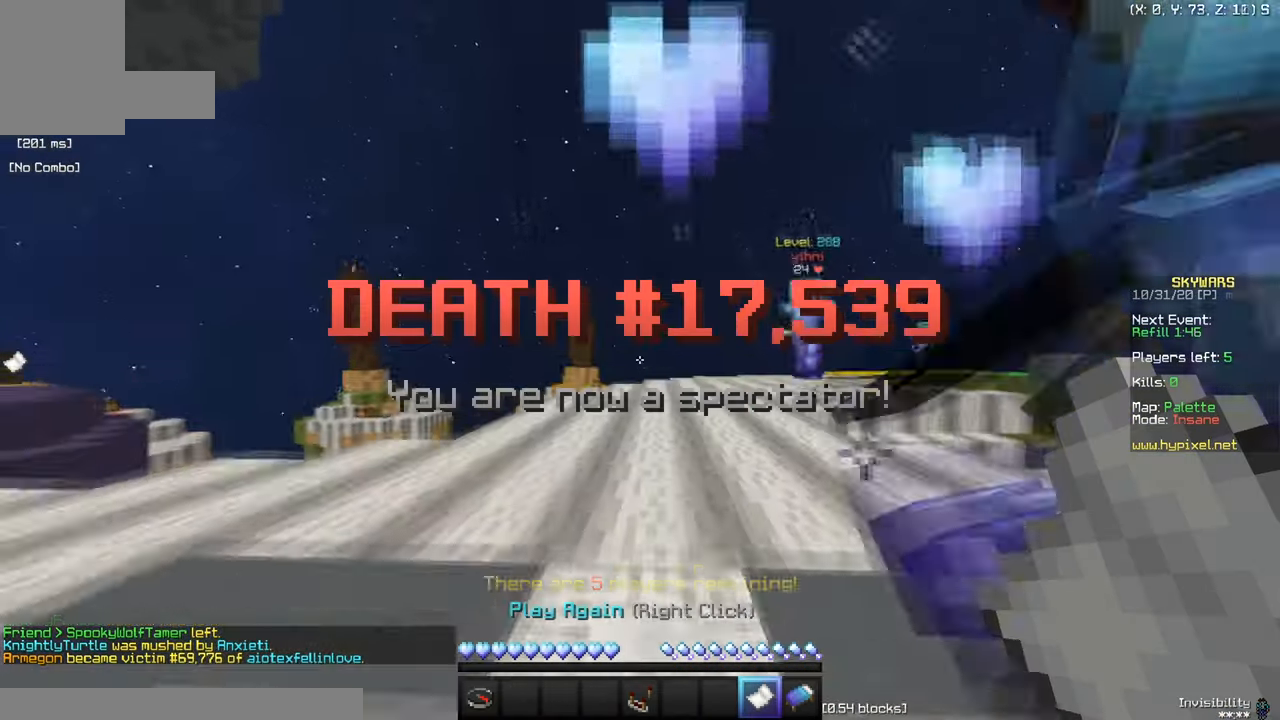
{"keys": ["a", "w"], "mouse": [], "events": [[117, "w", "up"], [367, "w", "down"], [467, "a", "down"]]}
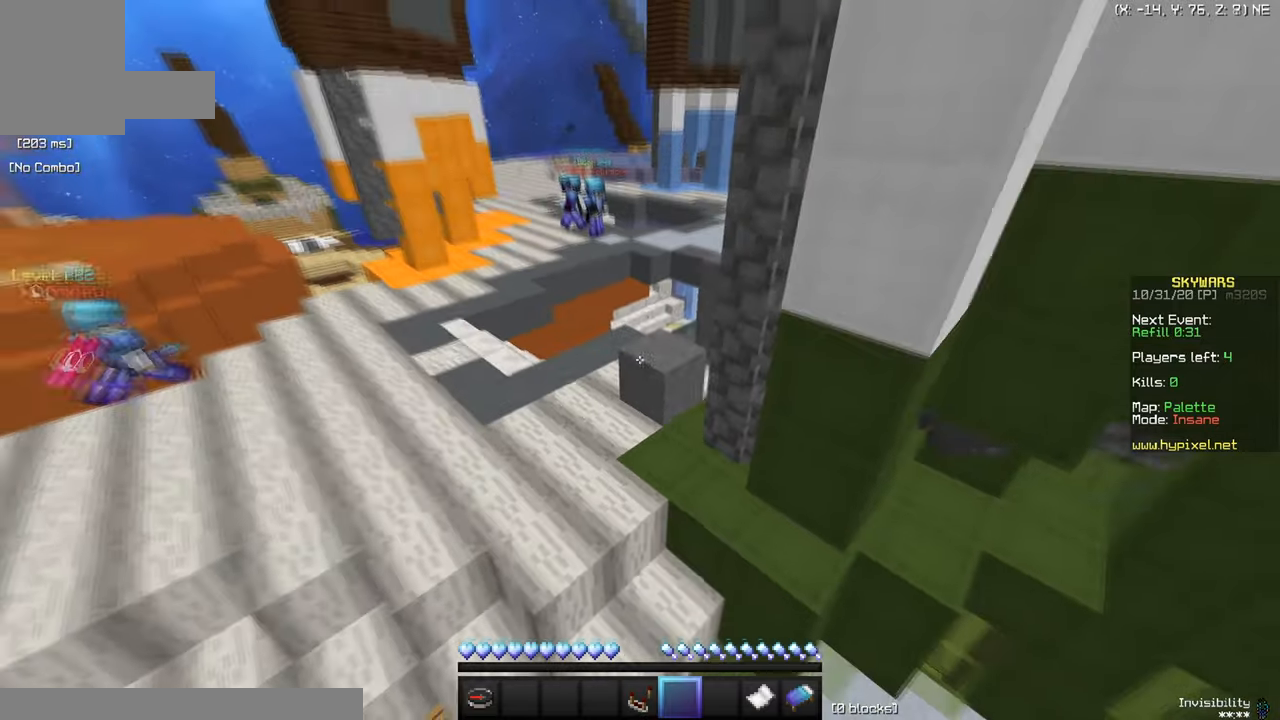
{"keys": ["a", "w"], "mouse": [], "events": []}
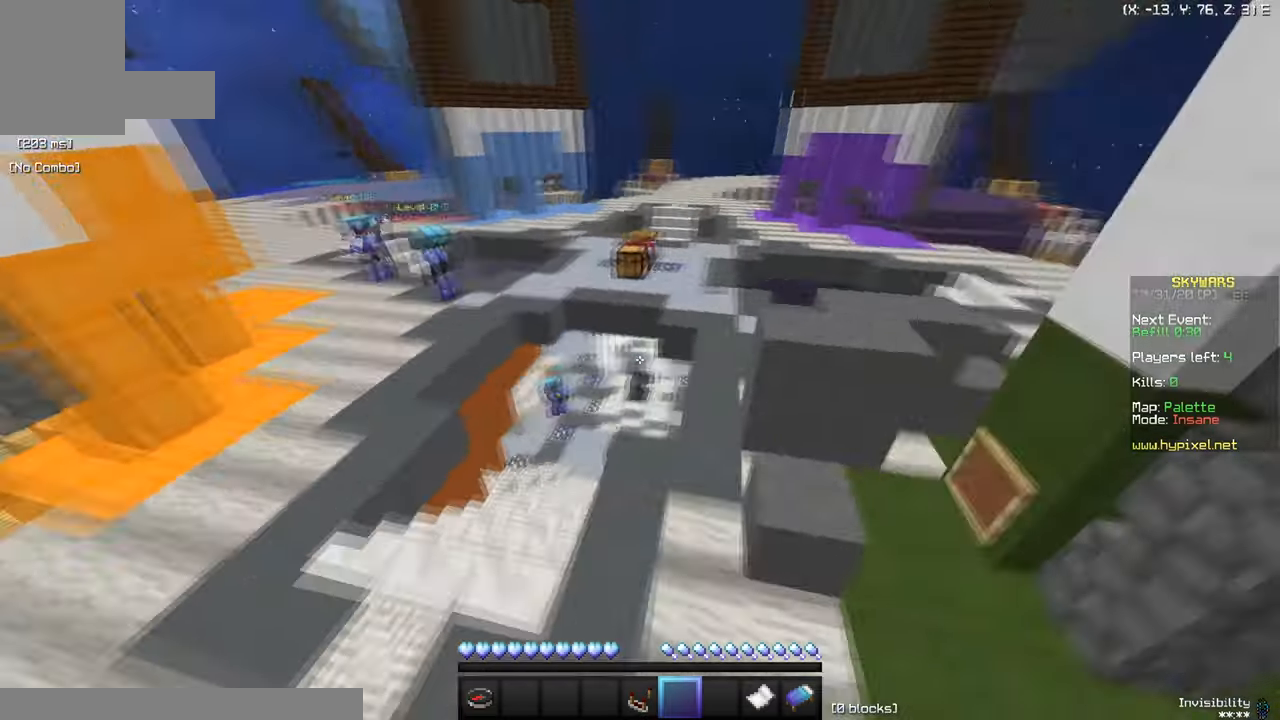
{"keys": ["d"], "mouse": [], "events": [[100, "a", "up"], [100, "w", "up"], [501, "d", "down"]]}
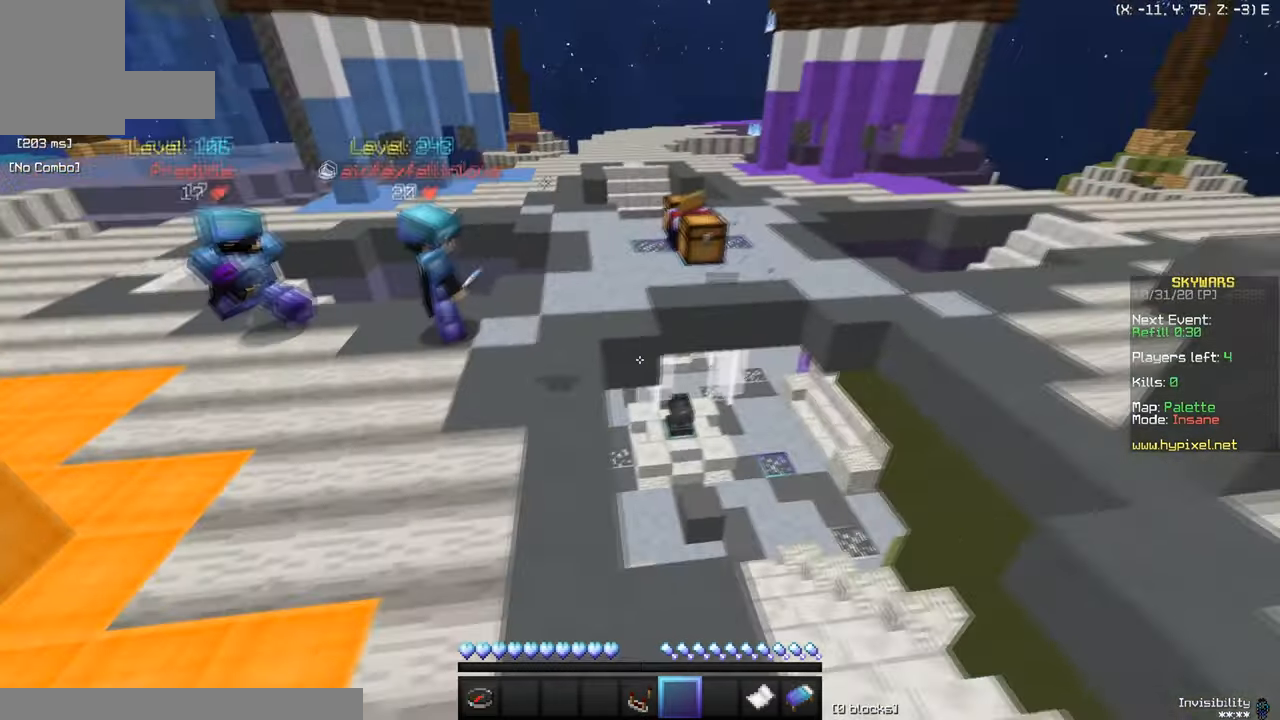
{"keys": ["d"], "mouse": [], "events": []}
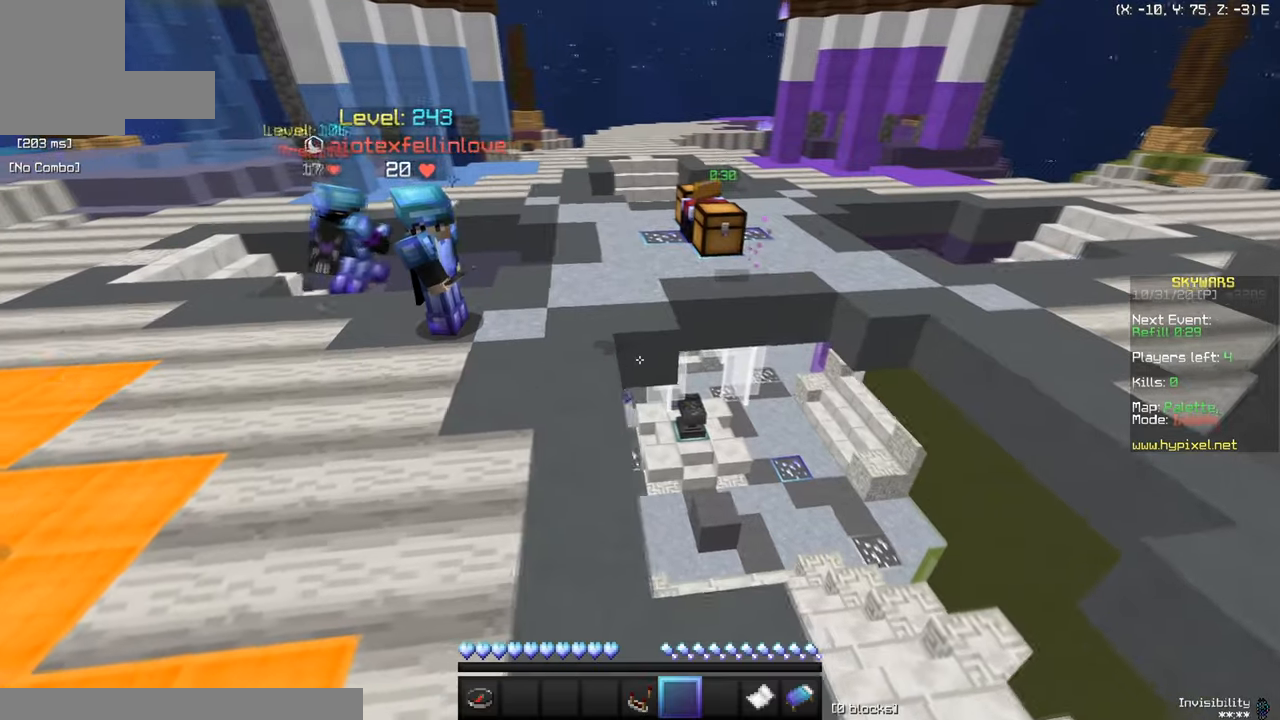
{"keys": ["w"], "mouse": [], "events": [[217, "d", "up"], [468, "w", "down"]]}
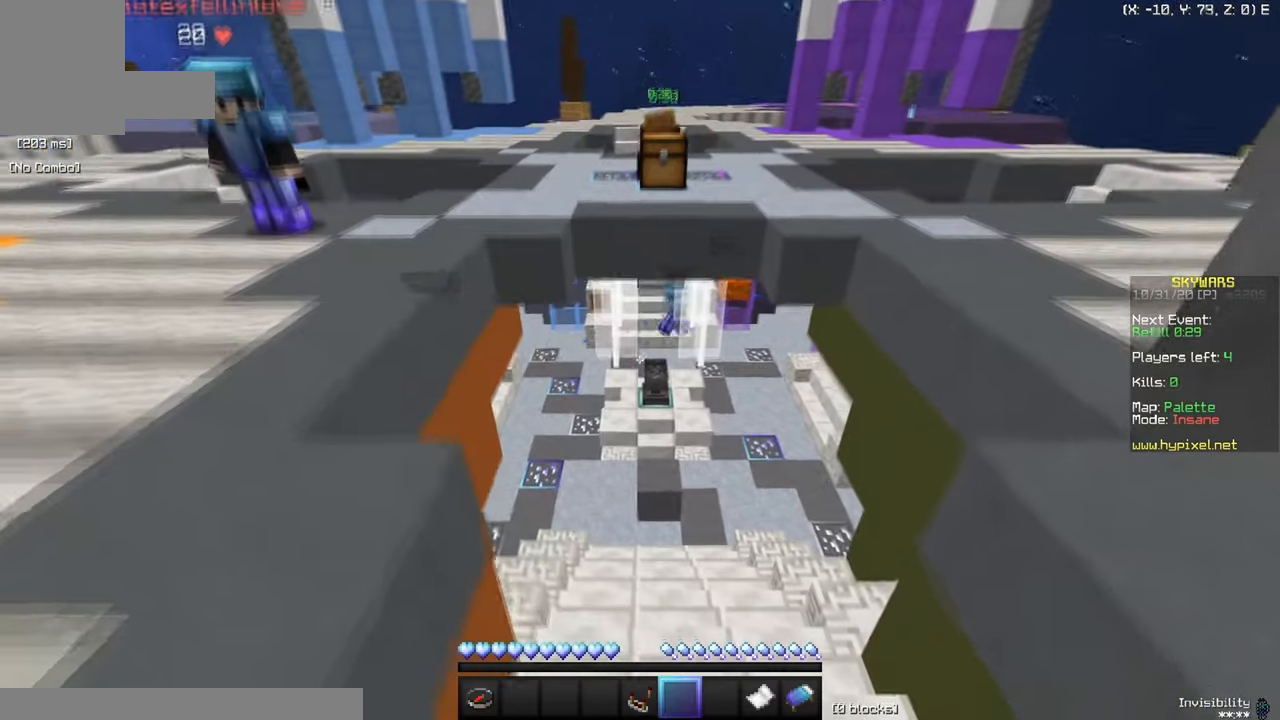
{"keys": ["w"], "mouse": [], "events": []}
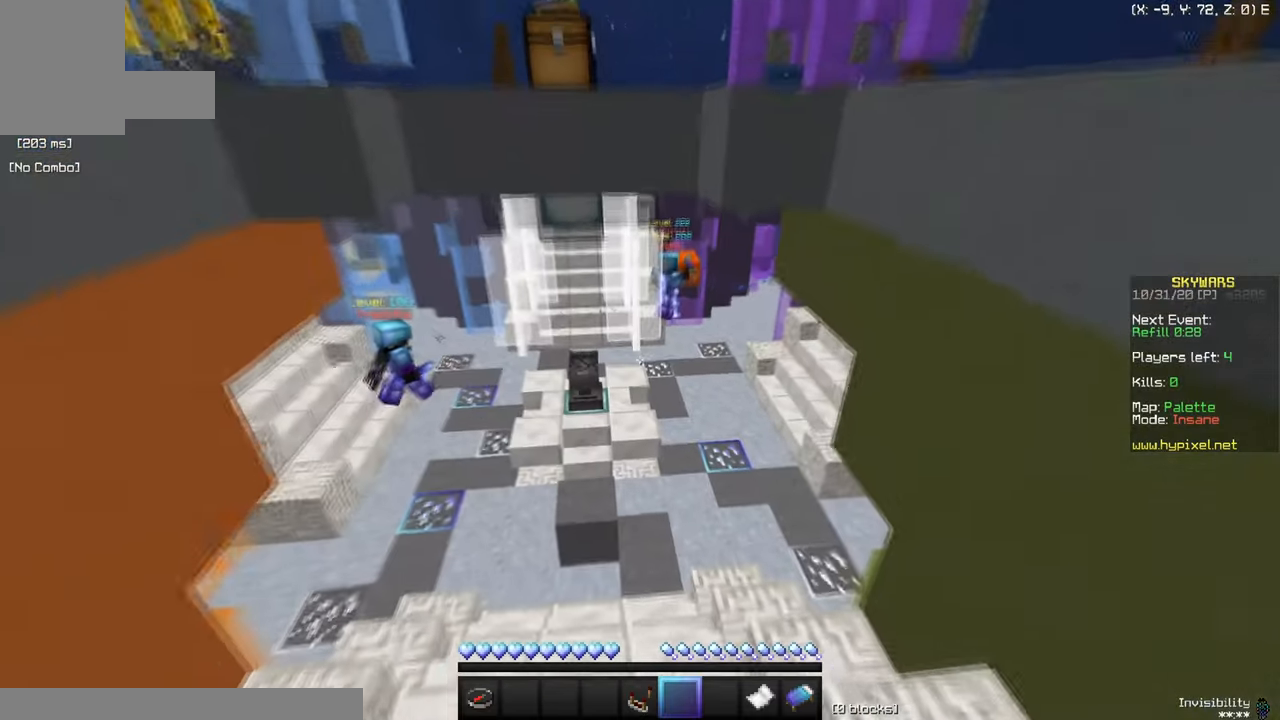
{"keys": [], "mouse": [], "events": [[317, "w", "up"]]}
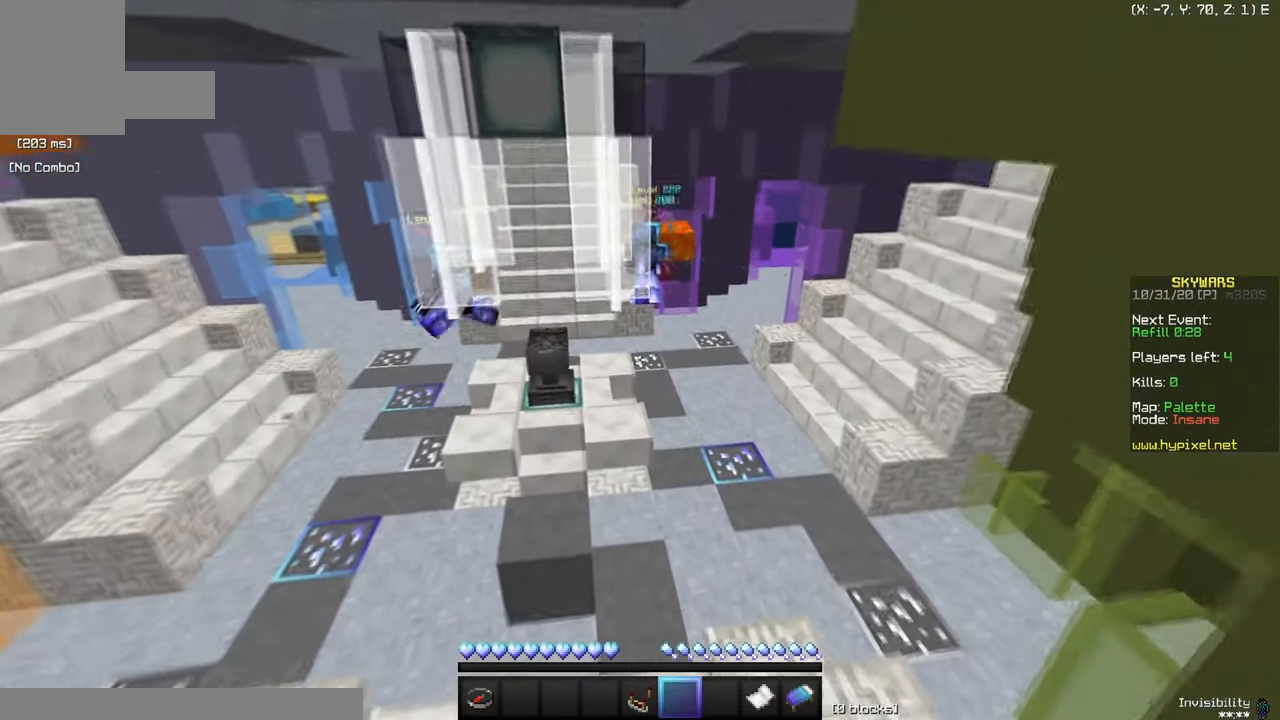
{"keys": ["w"], "mouse": [], "events": [[233, "w", "down"]]}
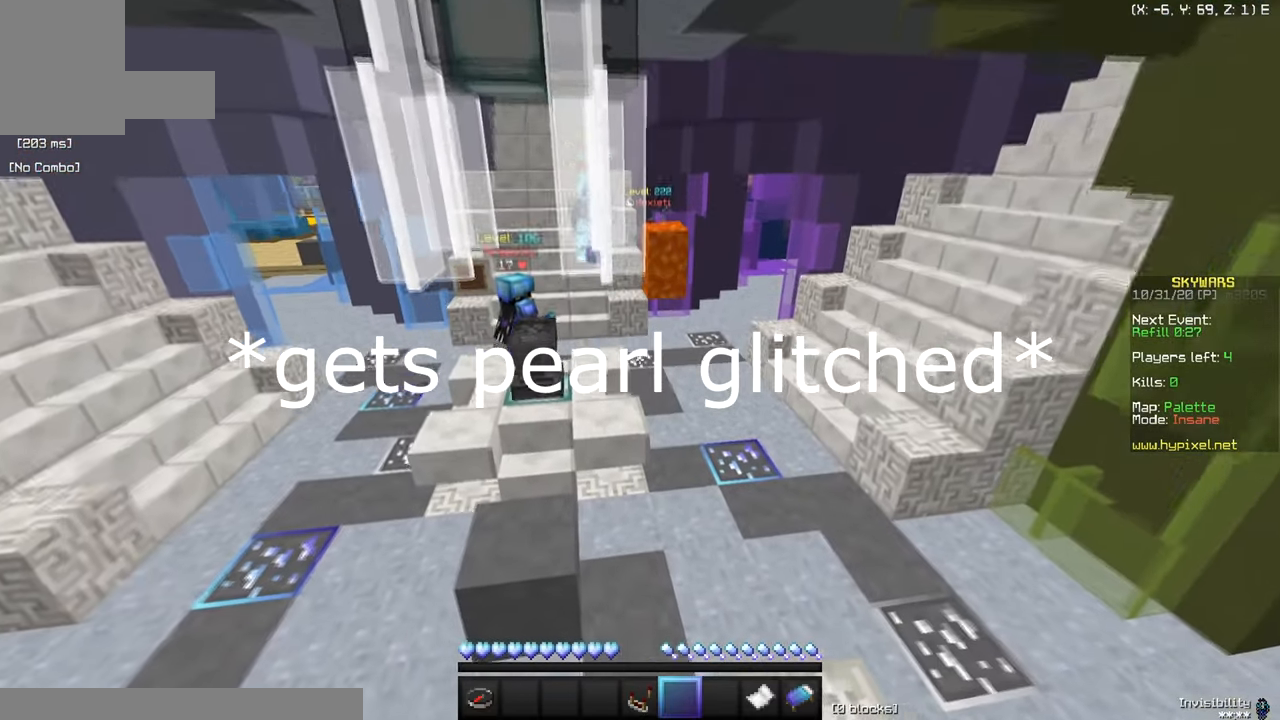
{"keys": ["w"], "mouse": [], "events": [[34, "w", "up"], [184, "d", "down"], [251, "w", "down"], [484, "d", "up"]]}
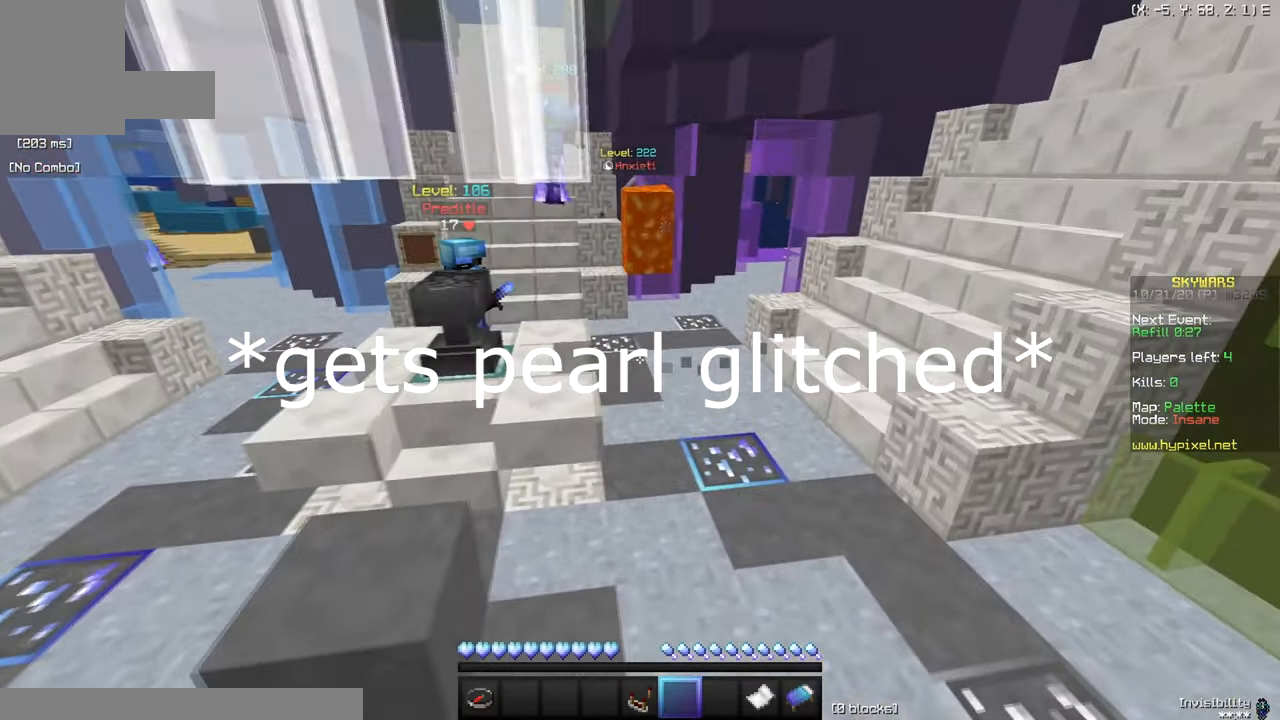
{"keys": [], "mouse": [], "events": [[117, "d", "down"], [350, "d", "up"], [434, "w", "up"]]}
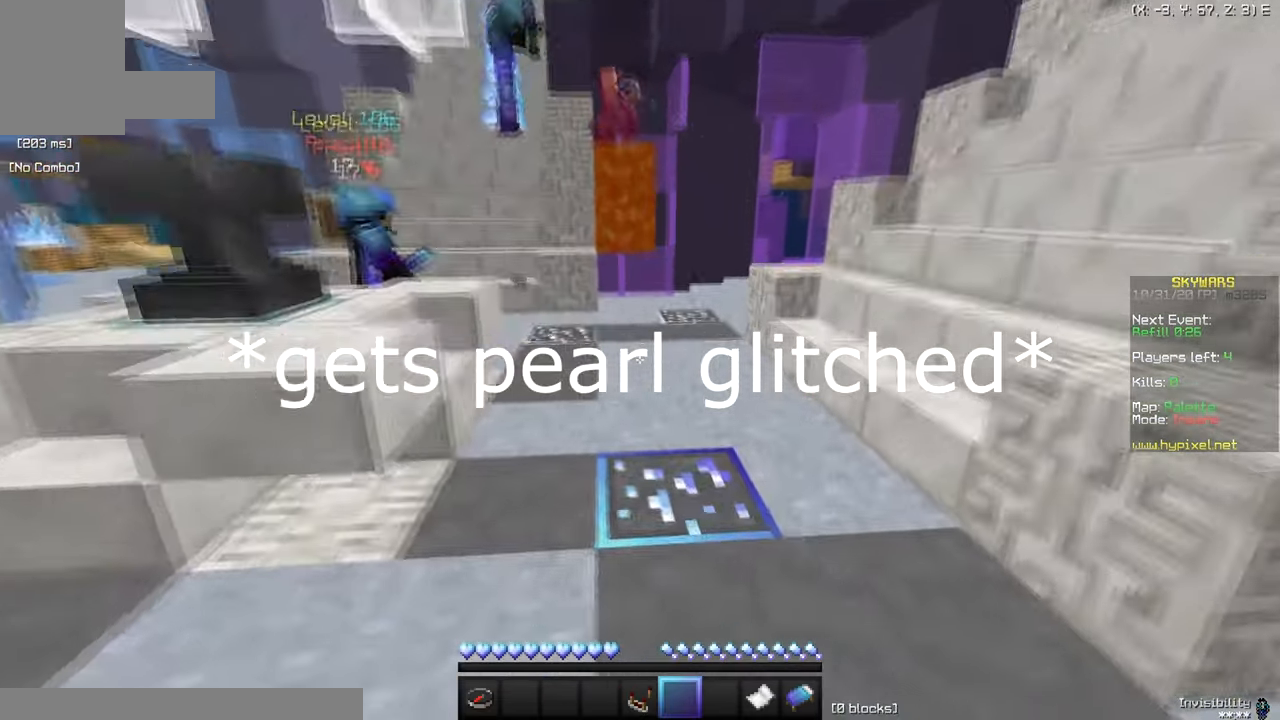
{"keys": [], "mouse": [], "events": []}
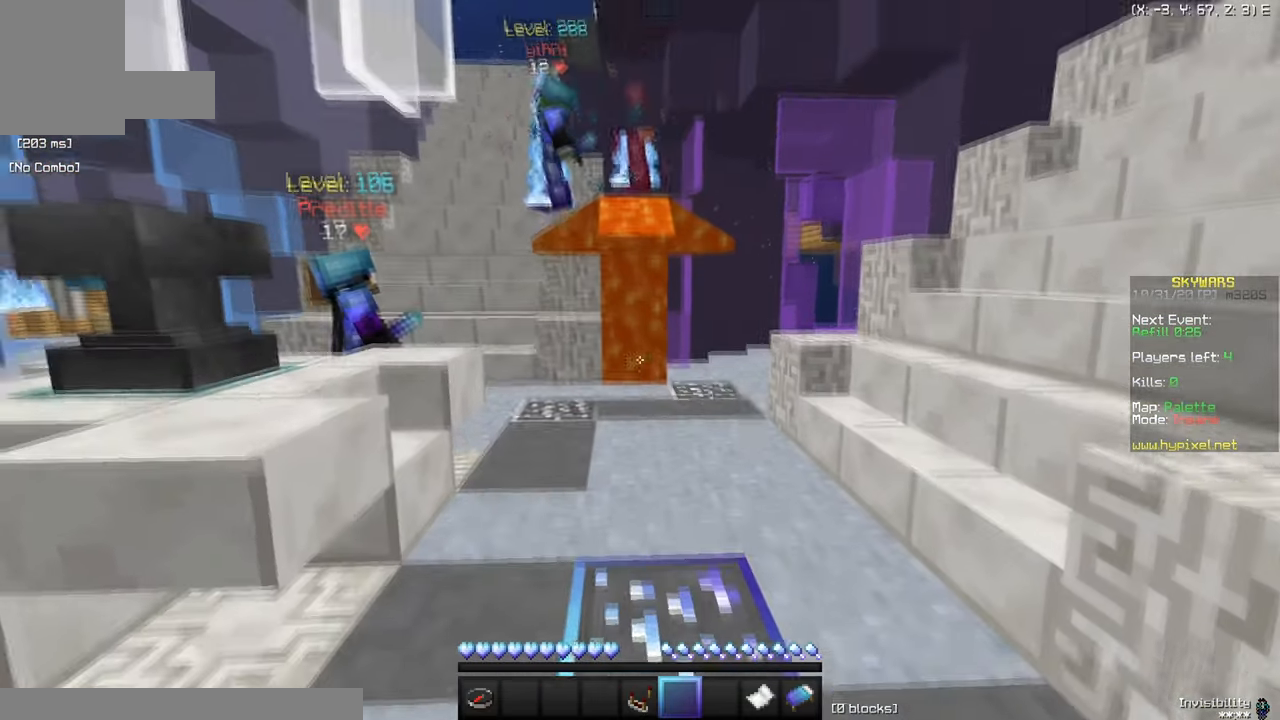
{"keys": ["w"], "mouse": [], "events": [[350, "w", "down"]]}
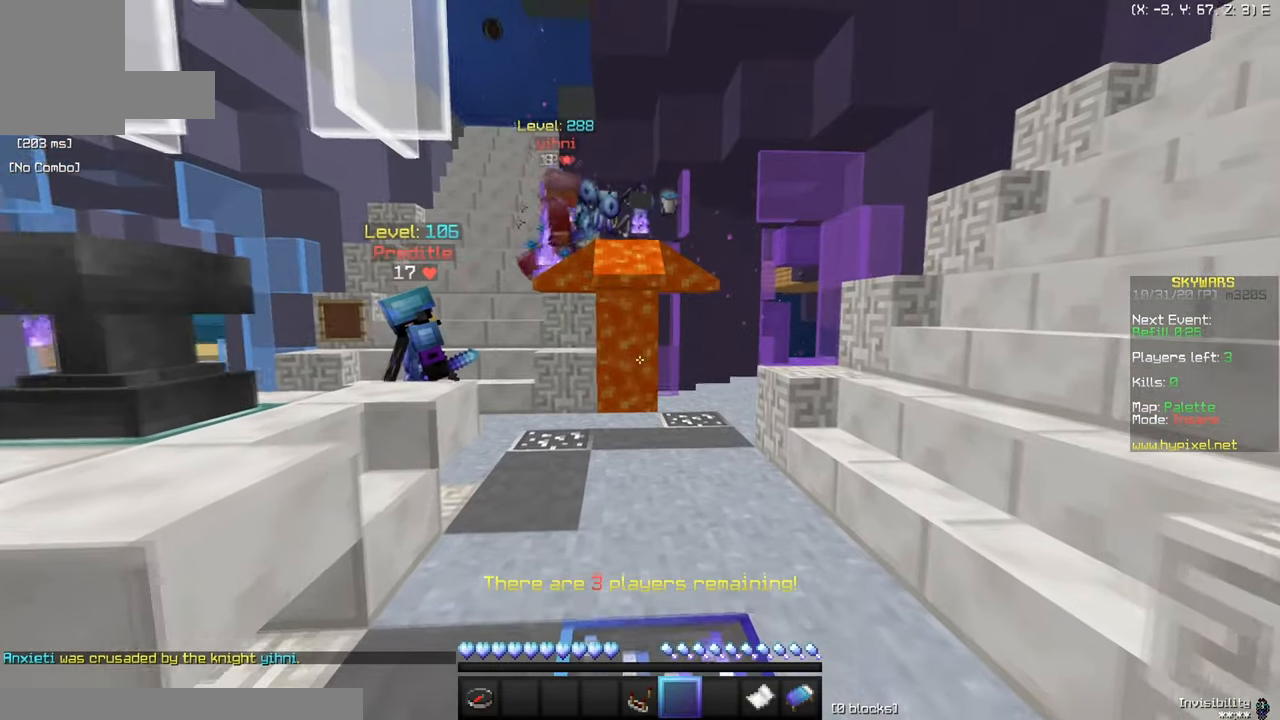
{"keys": [], "mouse": [], "events": [[134, "w", "up"]]}
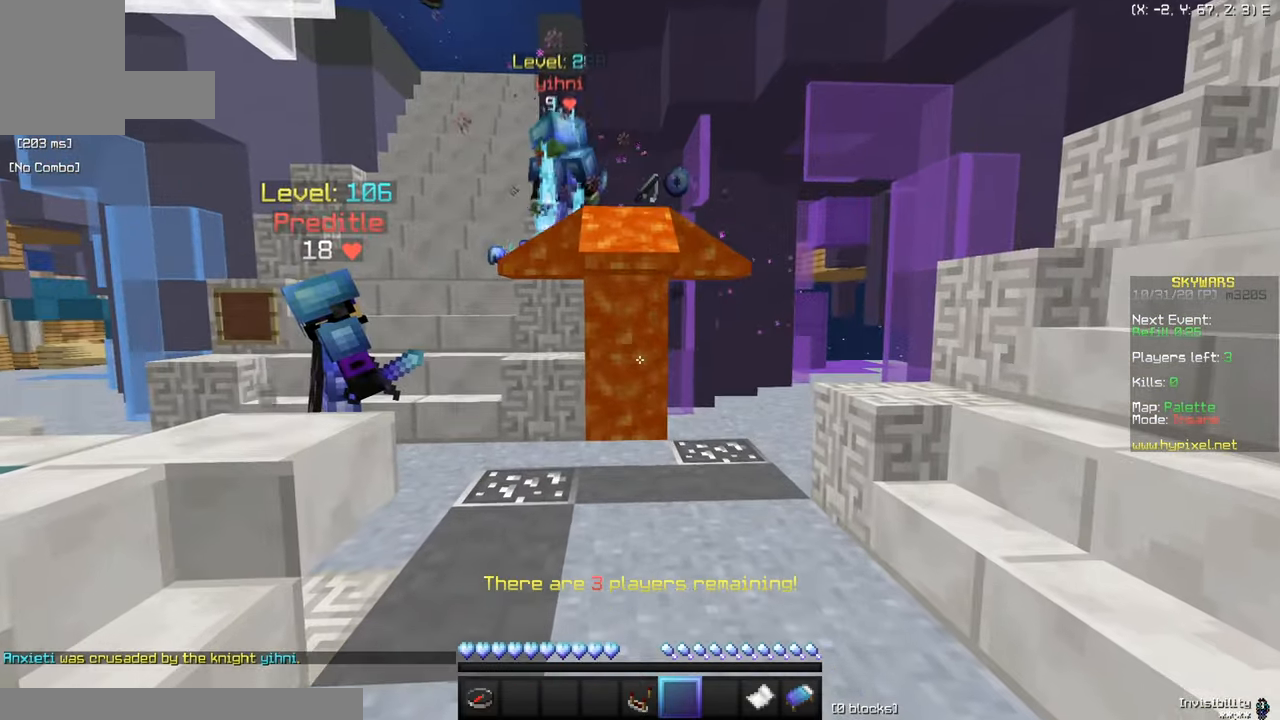
{"keys": [], "mouse": [], "events": []}
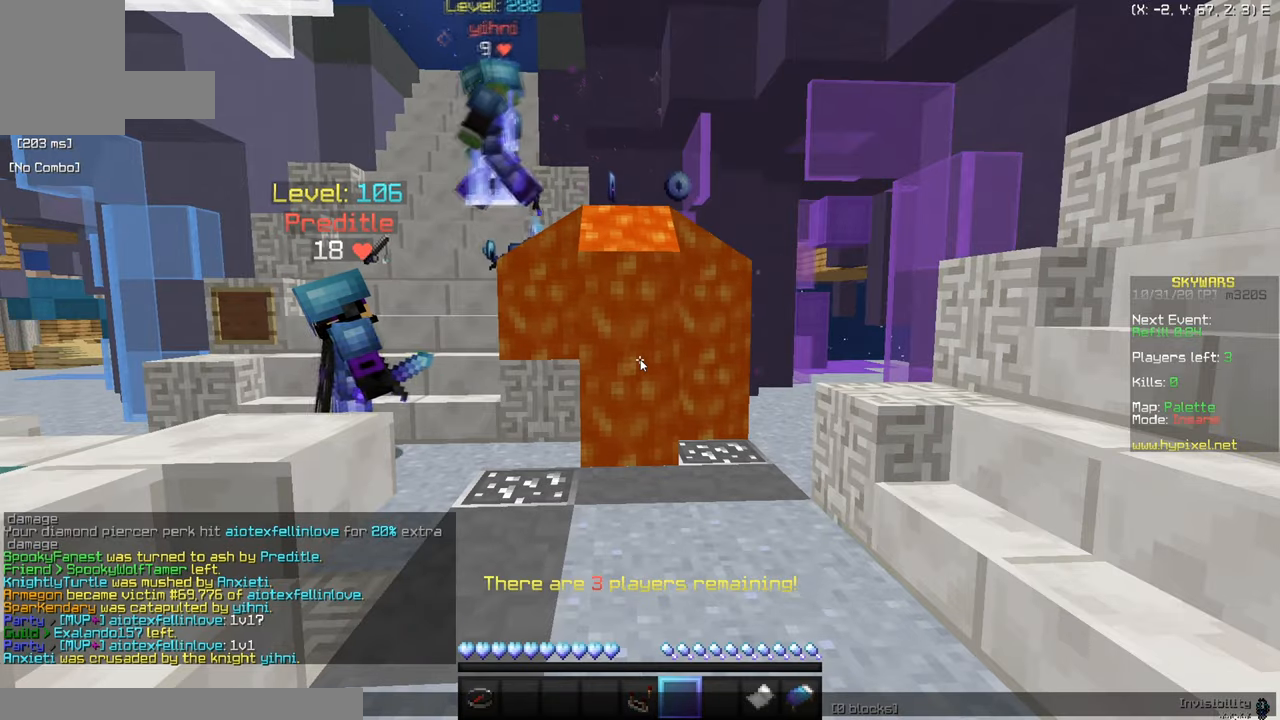
{"keys": [], "mouse": [], "events": []}
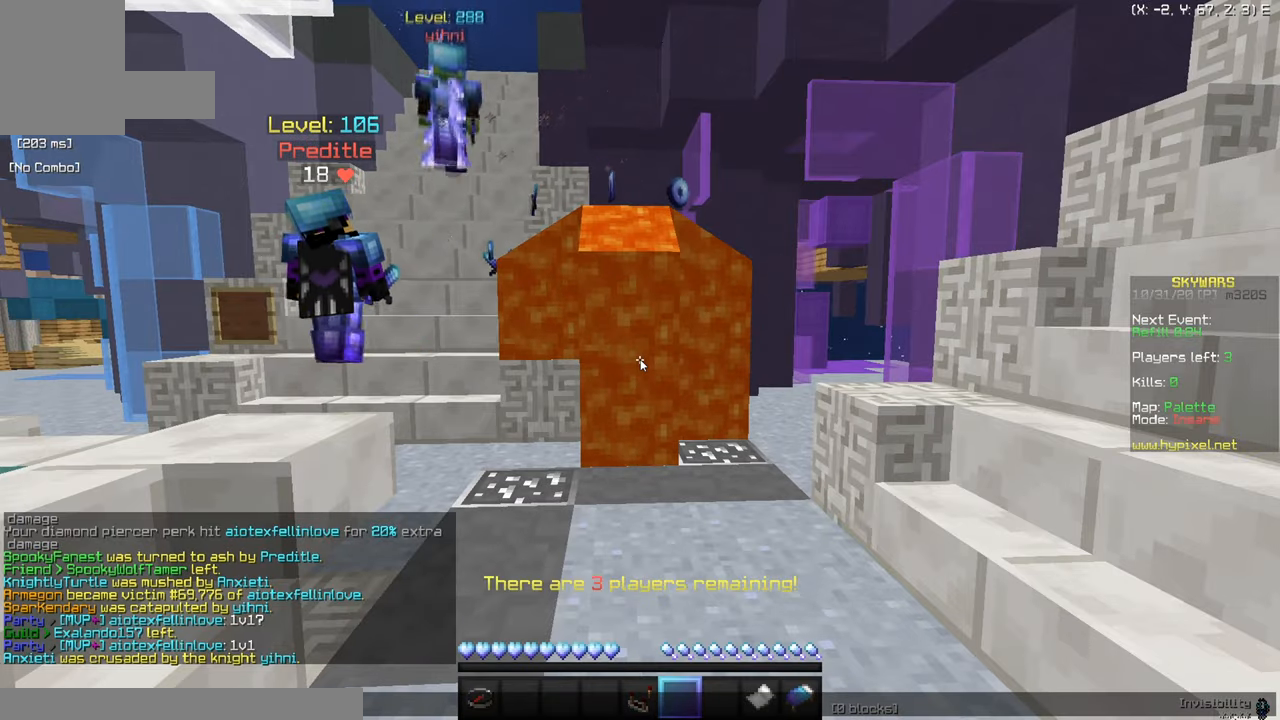
{"keys": ["a", "w"], "mouse": [], "events": [[150, "w", "down"], [267, "a", "down"]]}
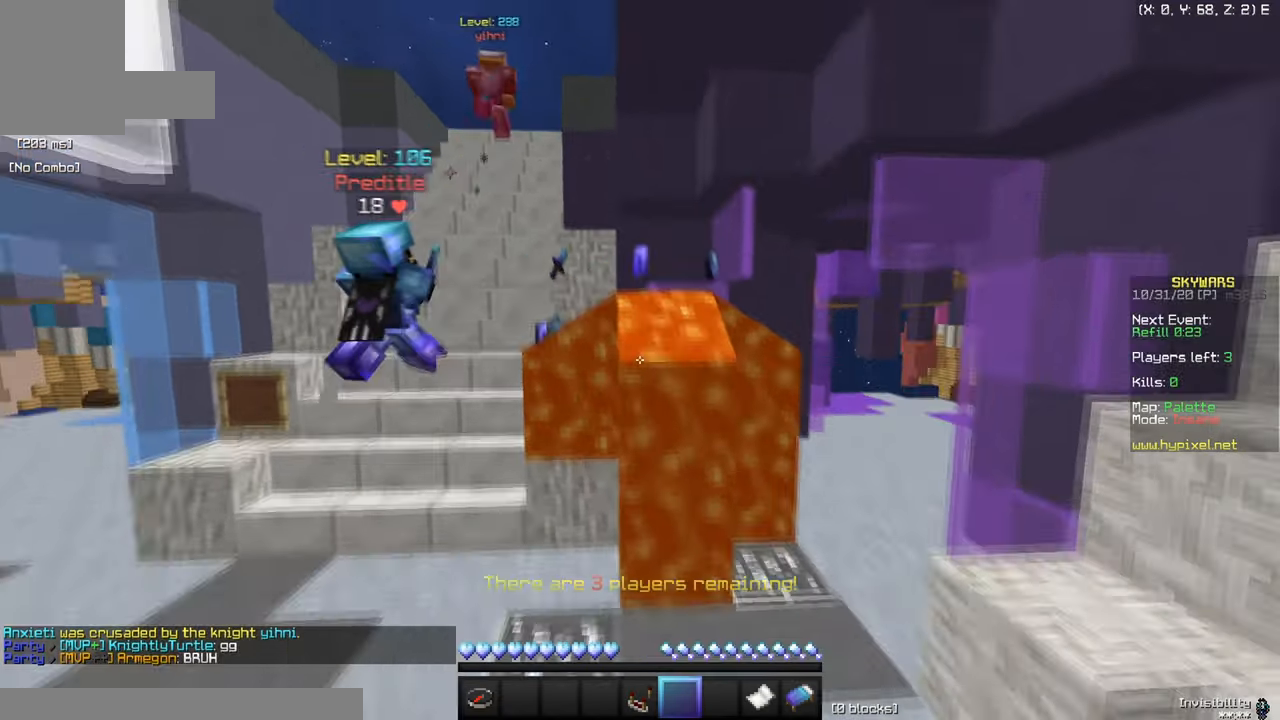
{"keys": [], "mouse": [], "events": [[50, "a", "up"], [317, "w", "up"]]}
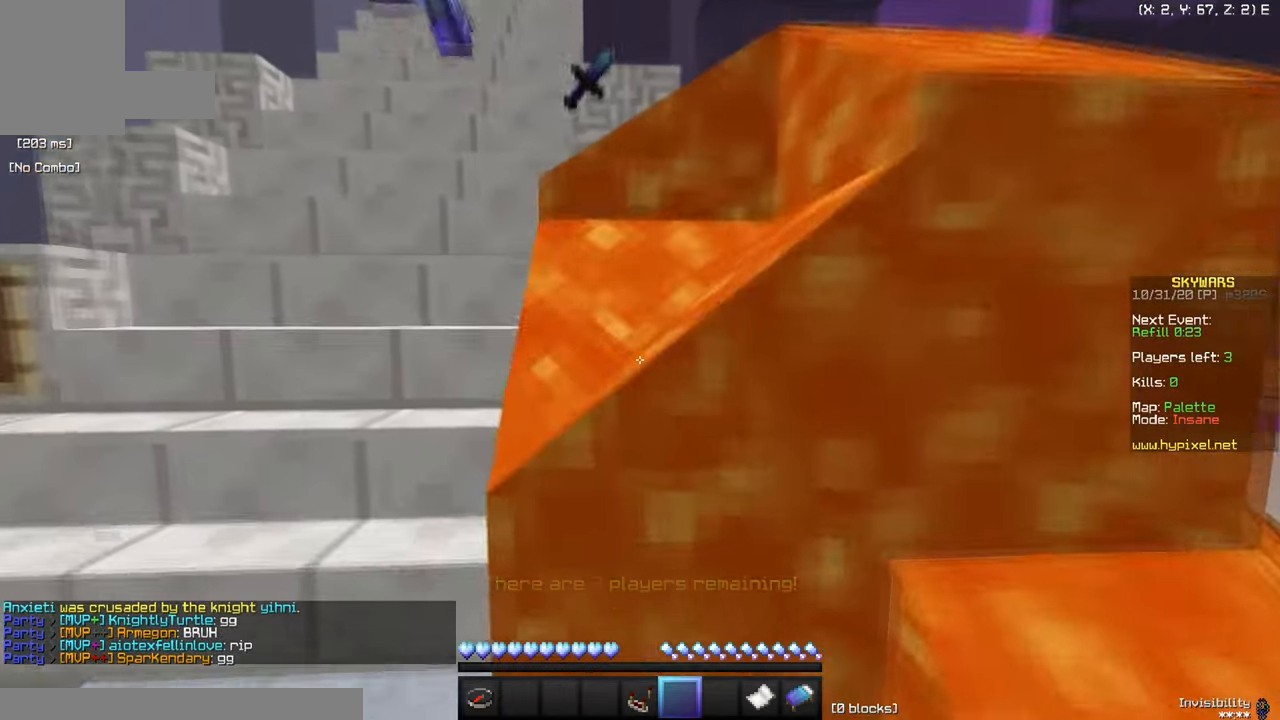
{"keys": [], "mouse": [], "events": [[34, "a", "down"], [184, "w", "down"], [434, "a", "up"], [434, "w", "up"]]}
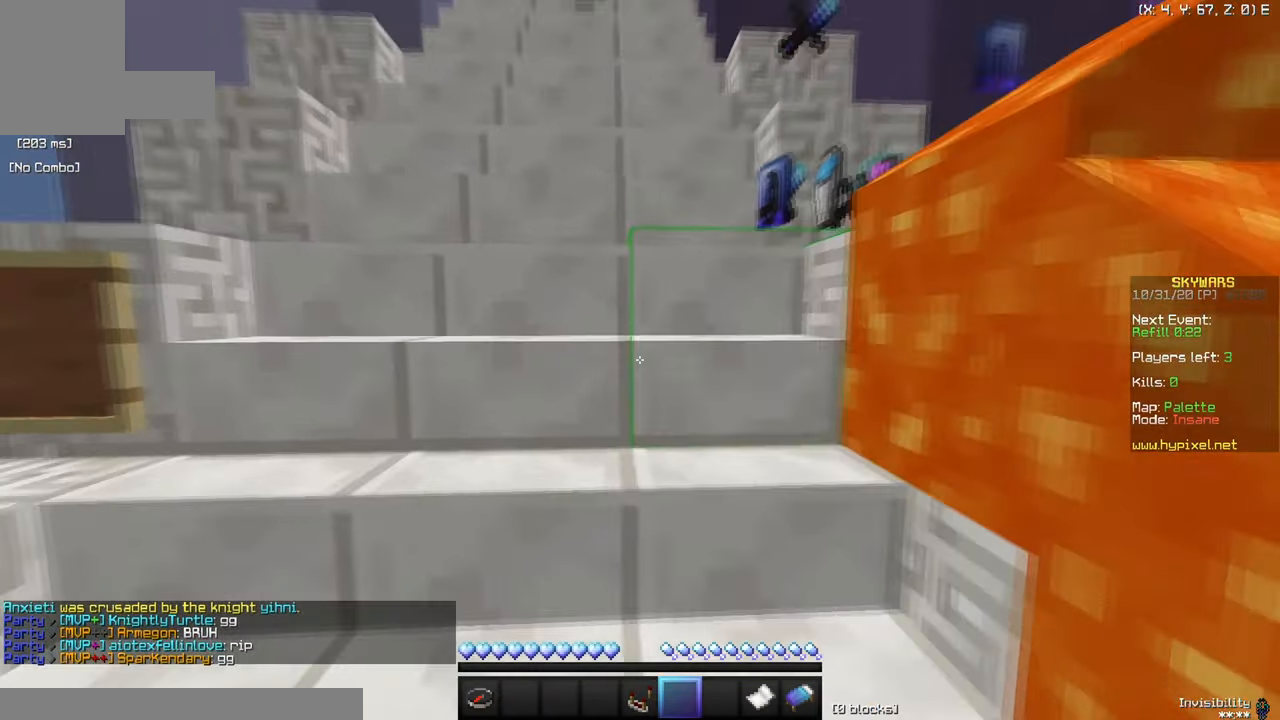
{"keys": [], "mouse": [], "events": []}
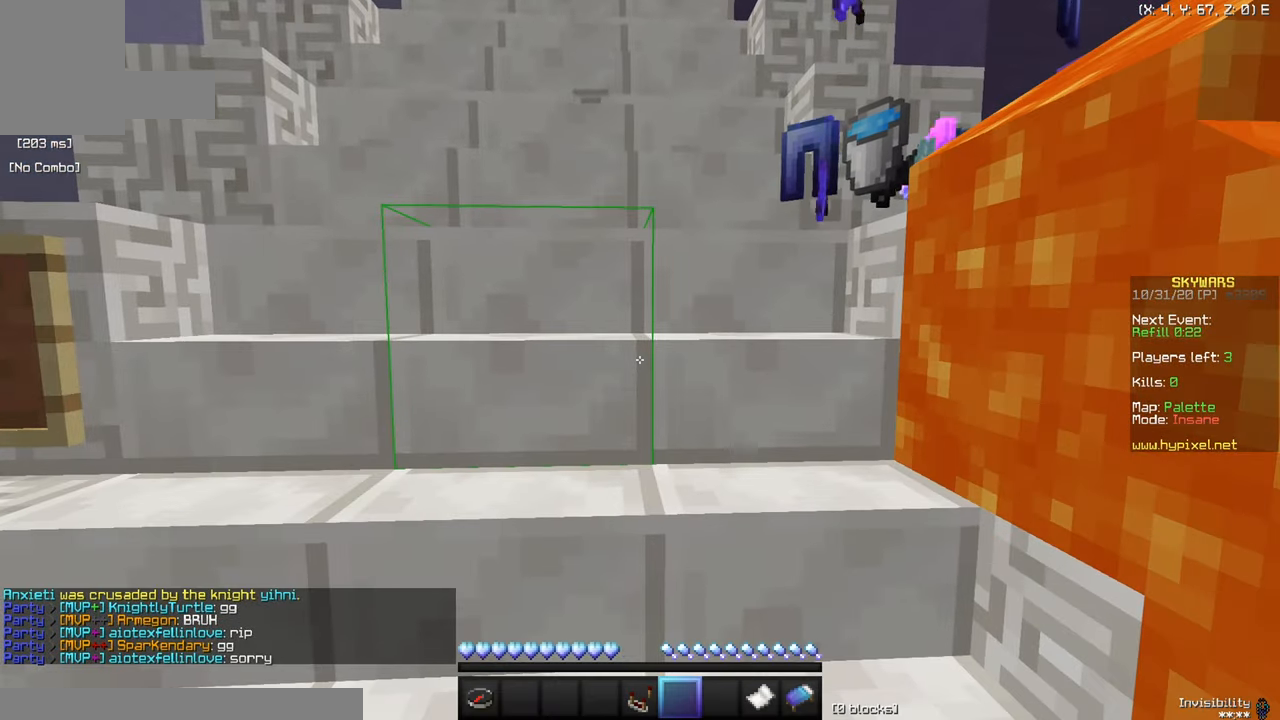
{"keys": ["w"], "mouse": [], "events": [[67, "w", "down"]]}
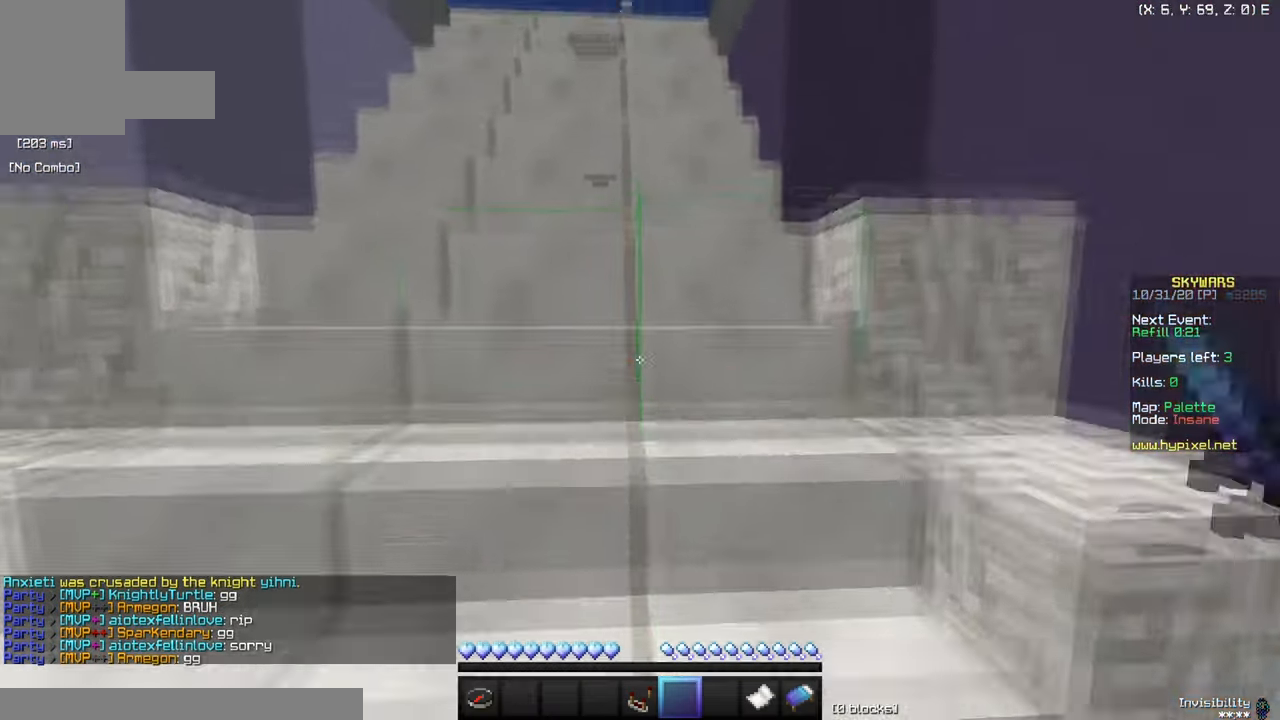
{"keys": ["w"], "mouse": [], "events": []}
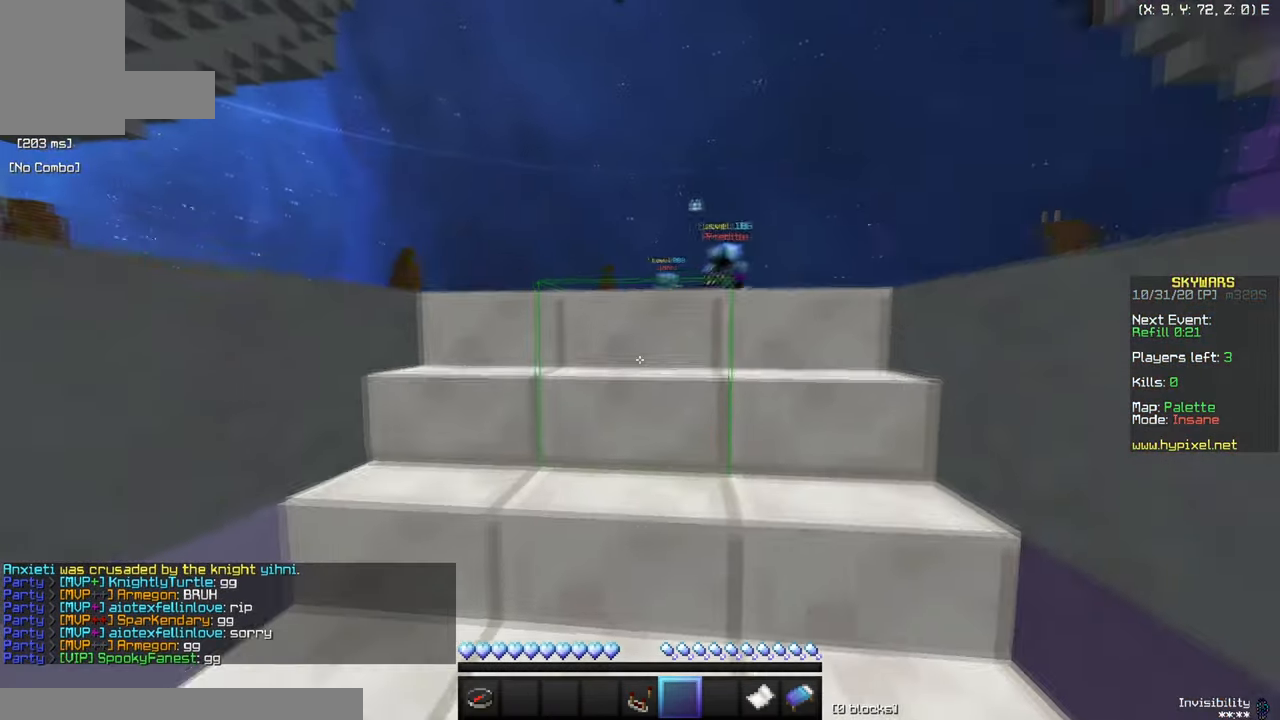
{"keys": ["w"], "mouse": [], "events": []}
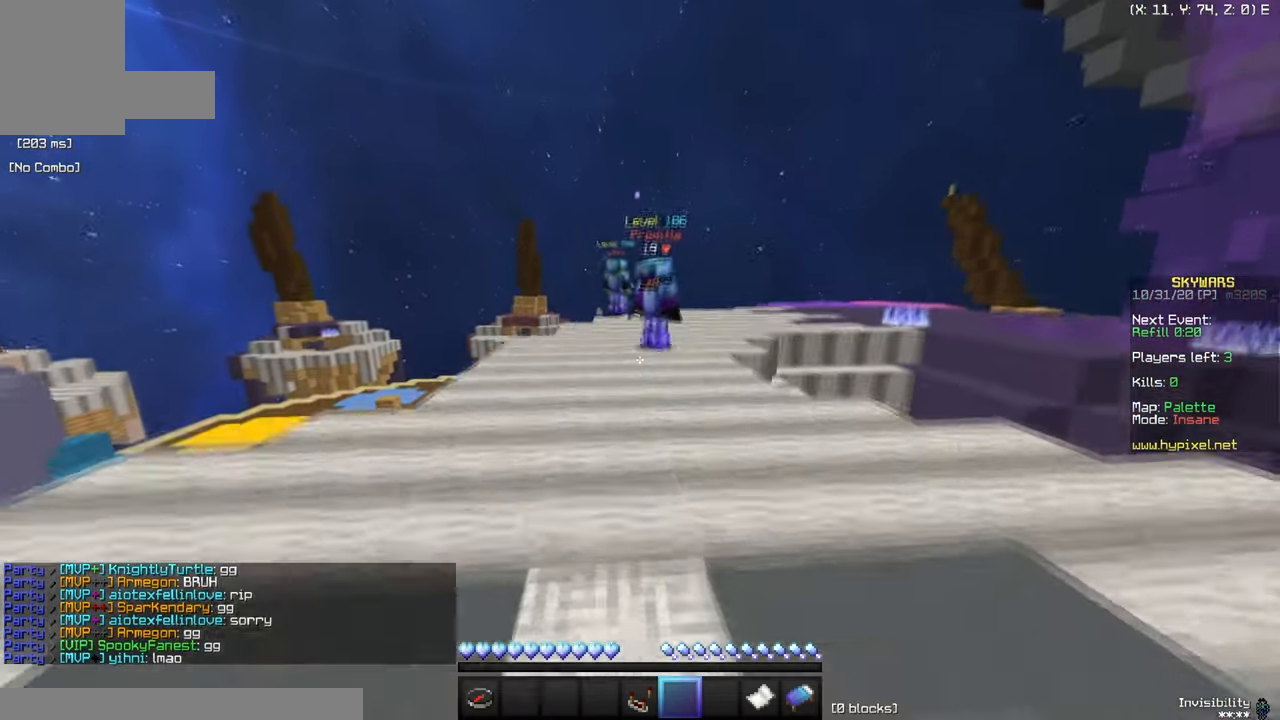
{"keys": ["w"], "mouse": [], "events": []}